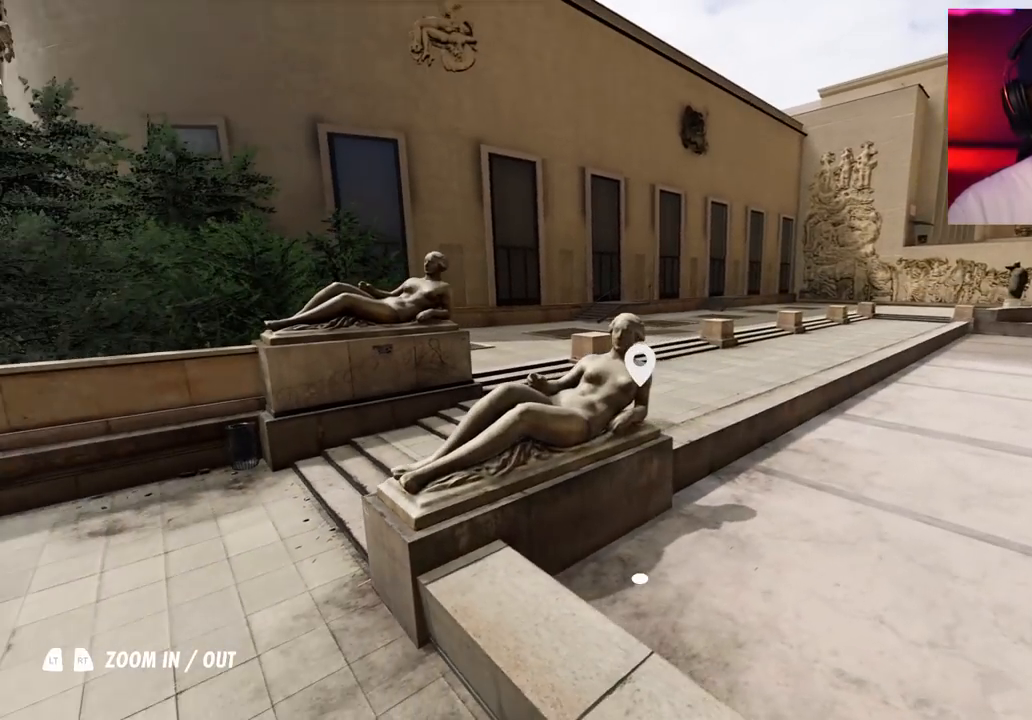
Gameplay with a controller (Xbox layout); each line is a JSON object with the inputs held at the frame after it. "events" lists button and stick changes between this image and that frame as [ms after this image, input, new state], when the widget could be followed in between. Not read: L3 R3.
{"buttons": [], "left_stick": "center", "right_stick": "center", "events": [[350, "left_stick", "up"], [500, "left_stick", "center"]]}
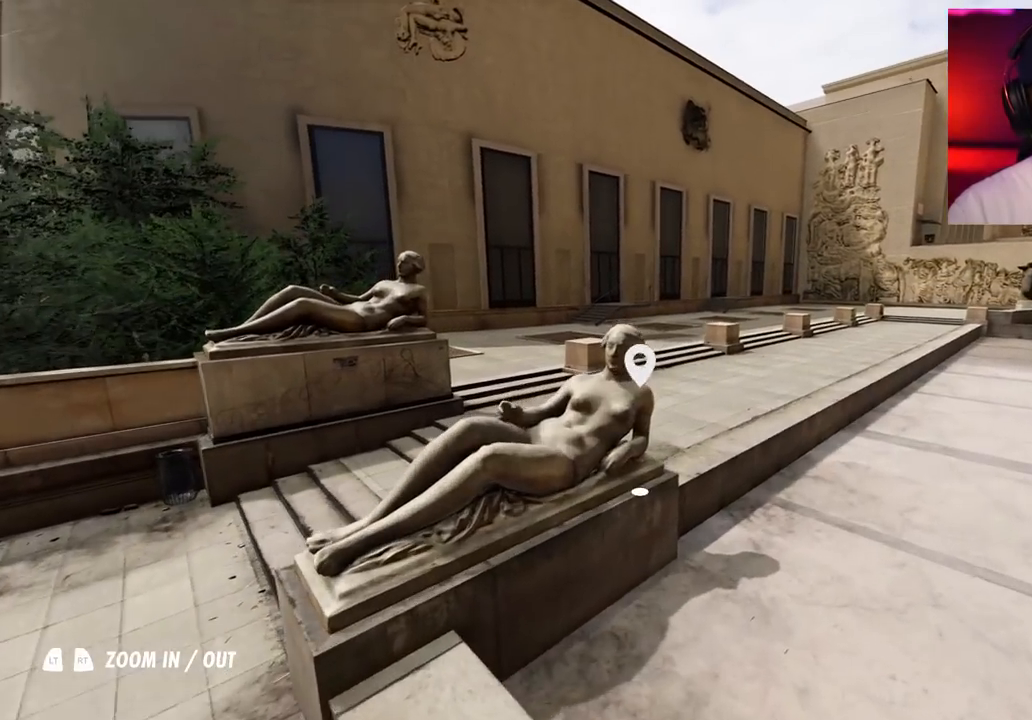
{"buttons": [], "left_stick": "down", "right_stick": "right", "events": [[367, "right_stick", "right"], [417, "left_stick", "down"]]}
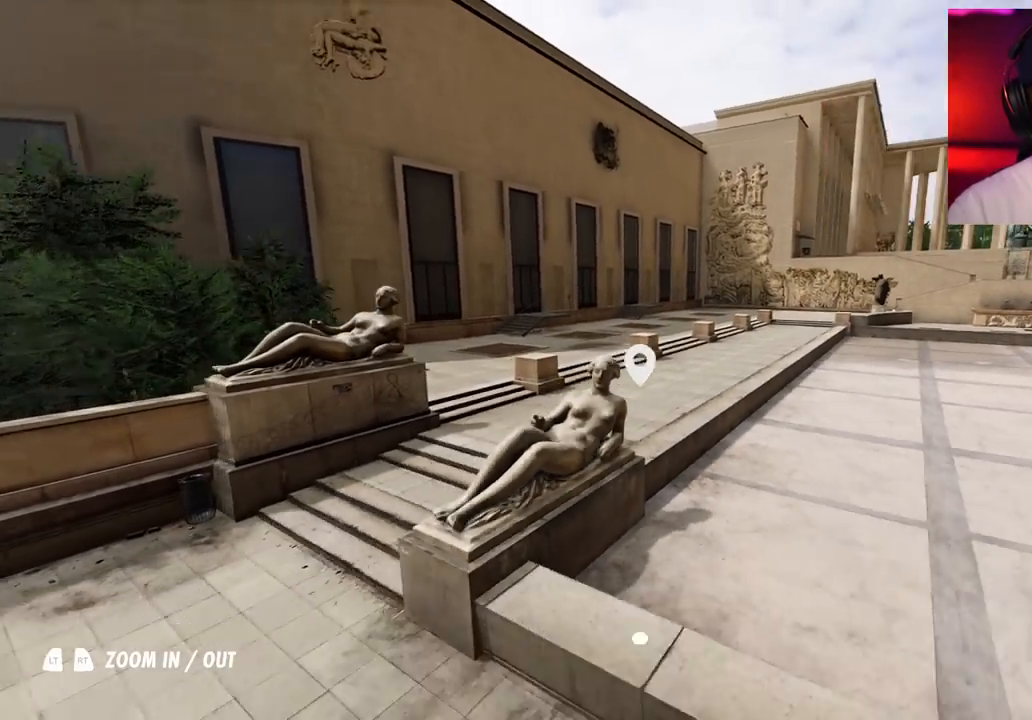
{"buttons": [], "left_stick": "right", "right_stick": "up-right", "events": [[167, "left_stick", "down-right"], [350, "left_stick", "right"], [483, "right_stick", "up-right"]]}
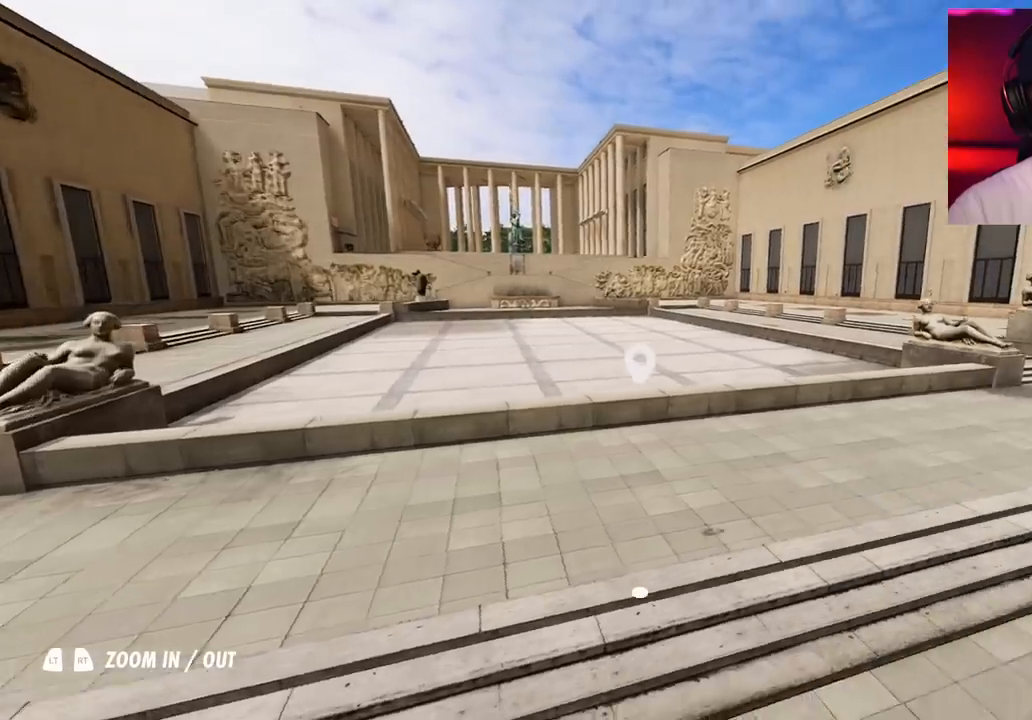
{"buttons": [], "left_stick": "up", "right_stick": "center", "events": [[233, "left_stick", "up-right"], [233, "right_stick", "center"], [417, "L2", "down"], [483, "L2", "up"], [483, "left_stick", "up"]]}
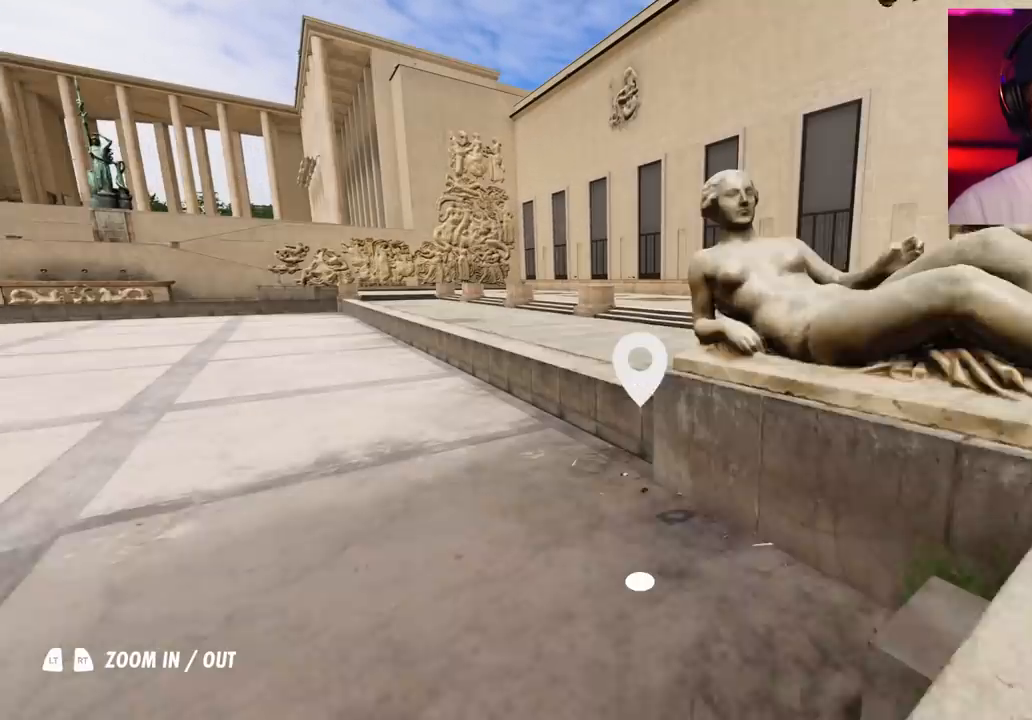
{"buttons": [], "left_stick": "center", "right_stick": "center", "events": [[183, "left_stick", "center"]]}
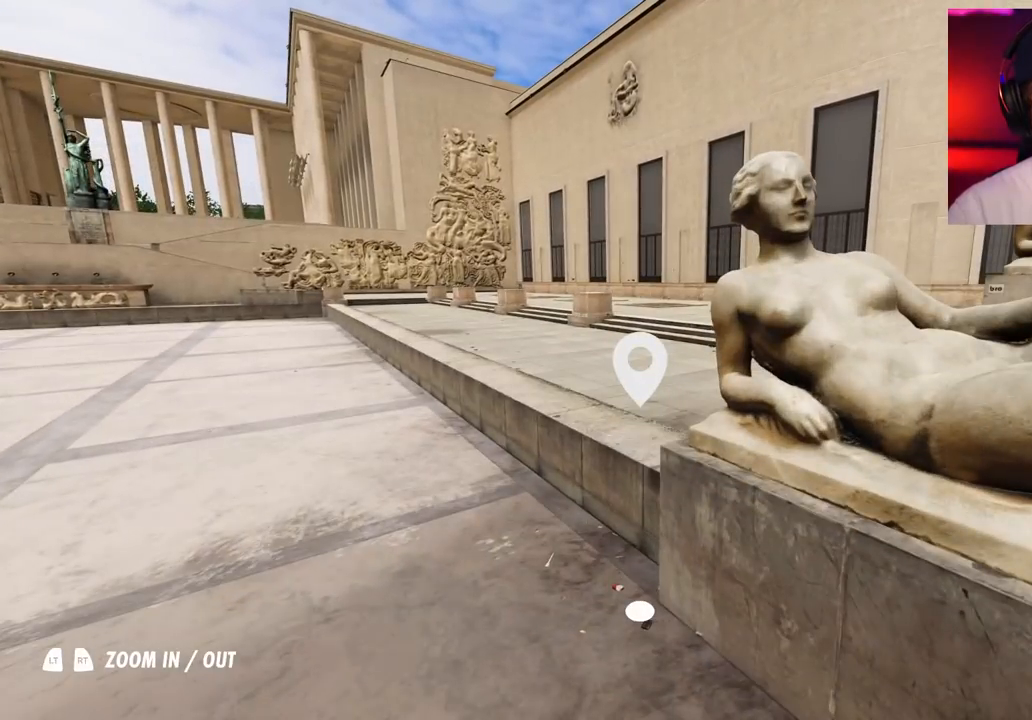
{"buttons": [], "left_stick": "center", "right_stick": "right", "events": [[233, "right_stick", "right"]]}
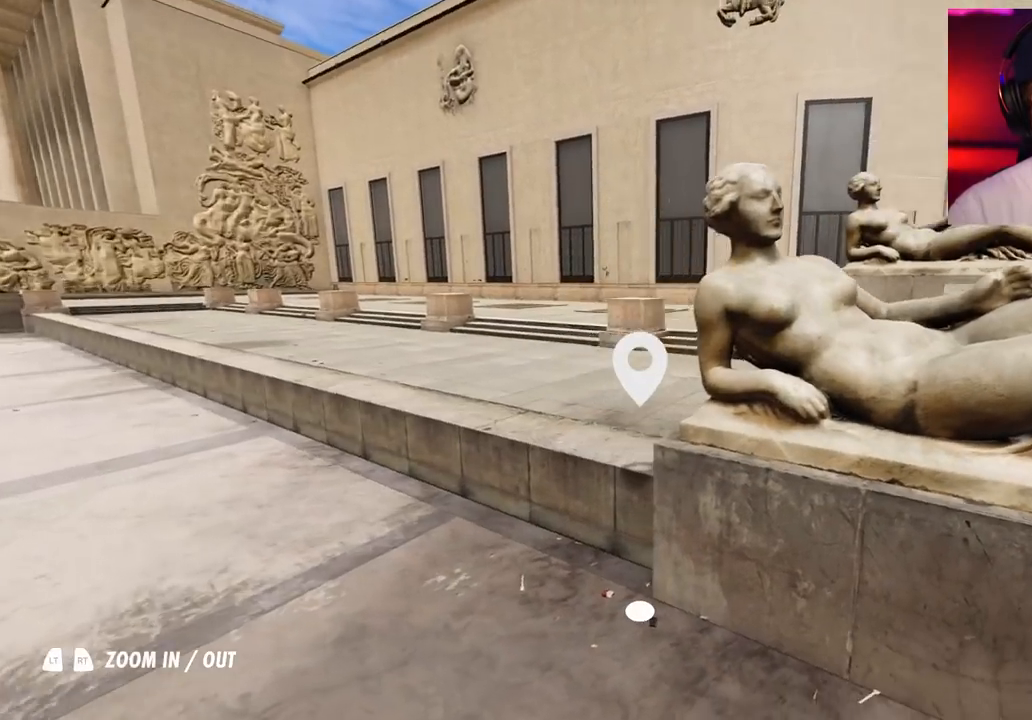
{"buttons": [], "left_stick": "up", "right_stick": "center", "events": [[433, "right_stick", "center"], [483, "left_stick", "up"]]}
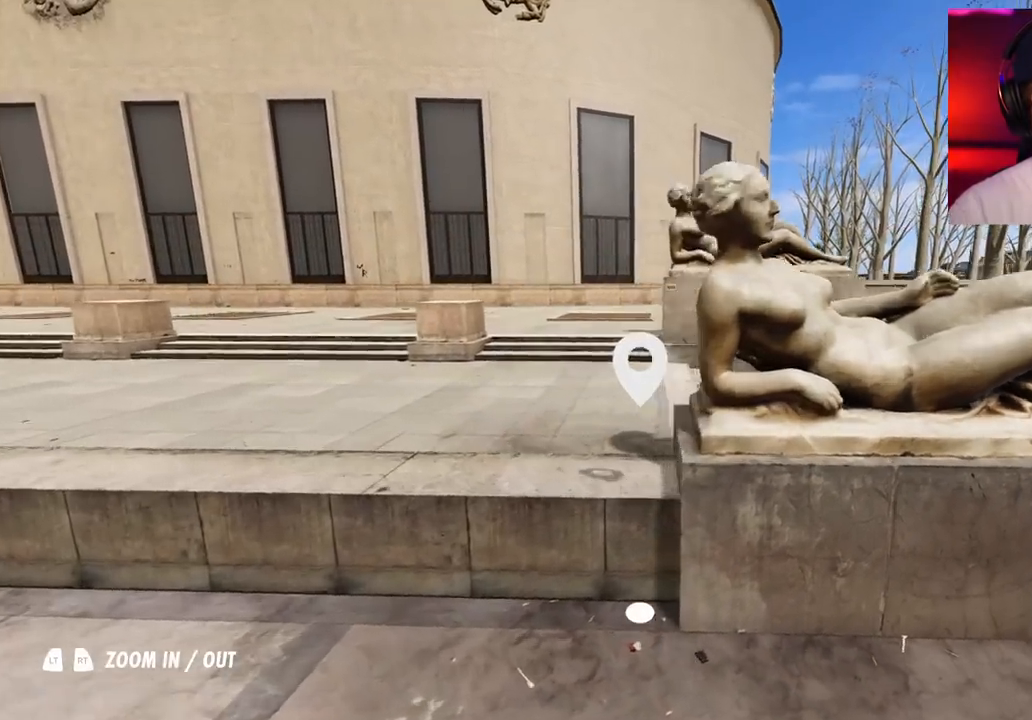
{"buttons": [], "left_stick": "up", "right_stick": "center", "events": [[17, "left_stick", "up-left"], [133, "right_stick", "right"], [250, "left_stick", "up"], [383, "left_stick", "right"], [450, "left_stick", "center"], [500, "left_stick", "up"], [500, "right_stick", "center"]]}
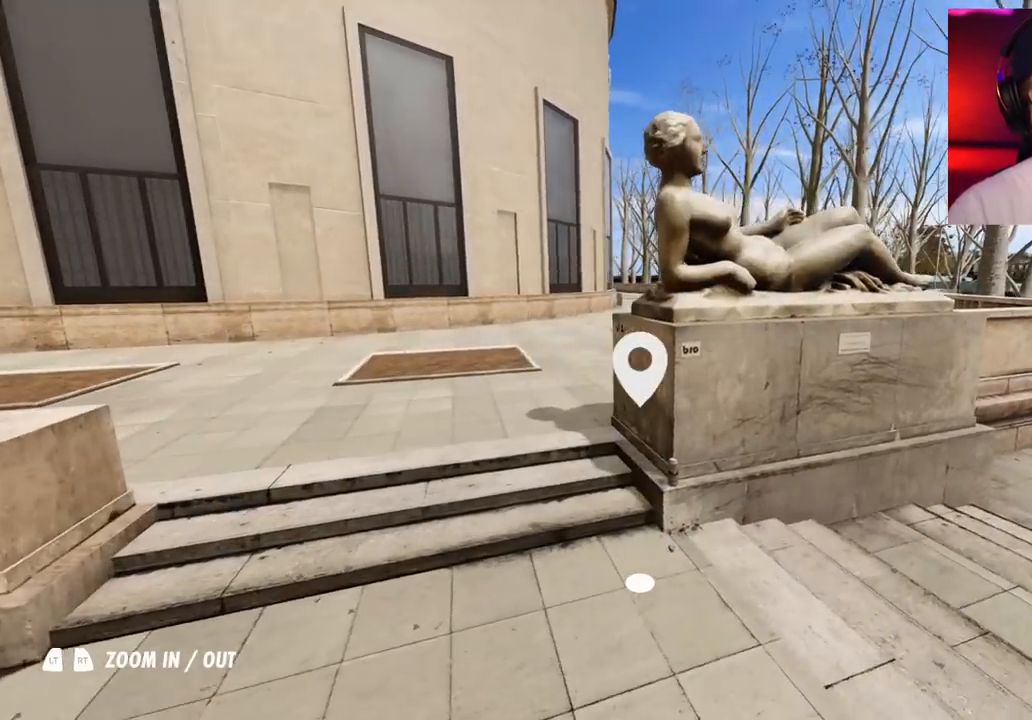
{"buttons": ["R2"], "left_stick": "center", "right_stick": "left", "events": [[67, "right_stick", "left"], [233, "left_stick", "center"], [267, "R2", "down"]]}
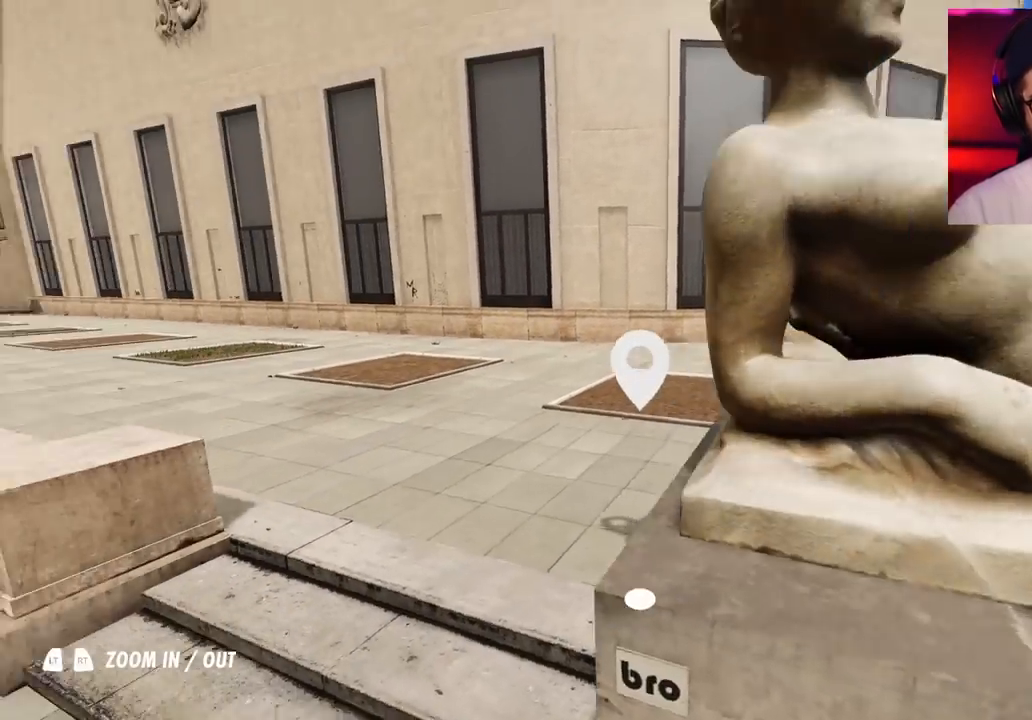
{"buttons": [], "left_stick": "center", "right_stick": "left", "events": [[250, "R2", "up"]]}
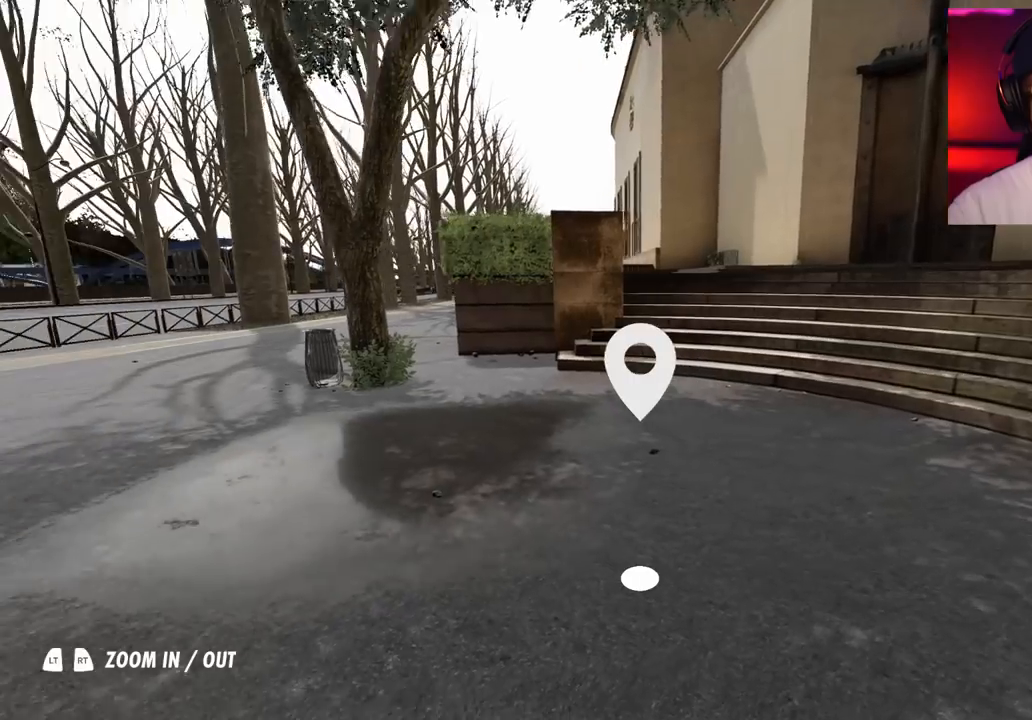
{"buttons": [], "left_stick": "center", "right_stick": "left", "events": [[83, "right_stick", "center"], [267, "right_stick", "left"]]}
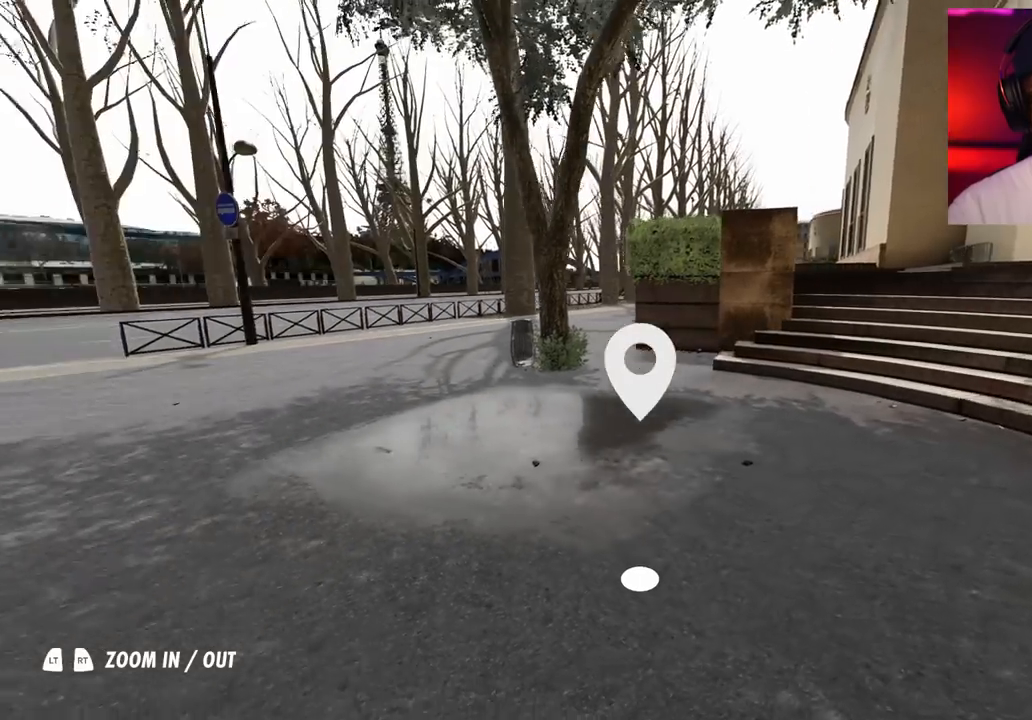
{"buttons": [], "left_stick": "up-left", "right_stick": "center", "events": [[200, "right_stick", "center"], [317, "left_stick", "up-left"]]}
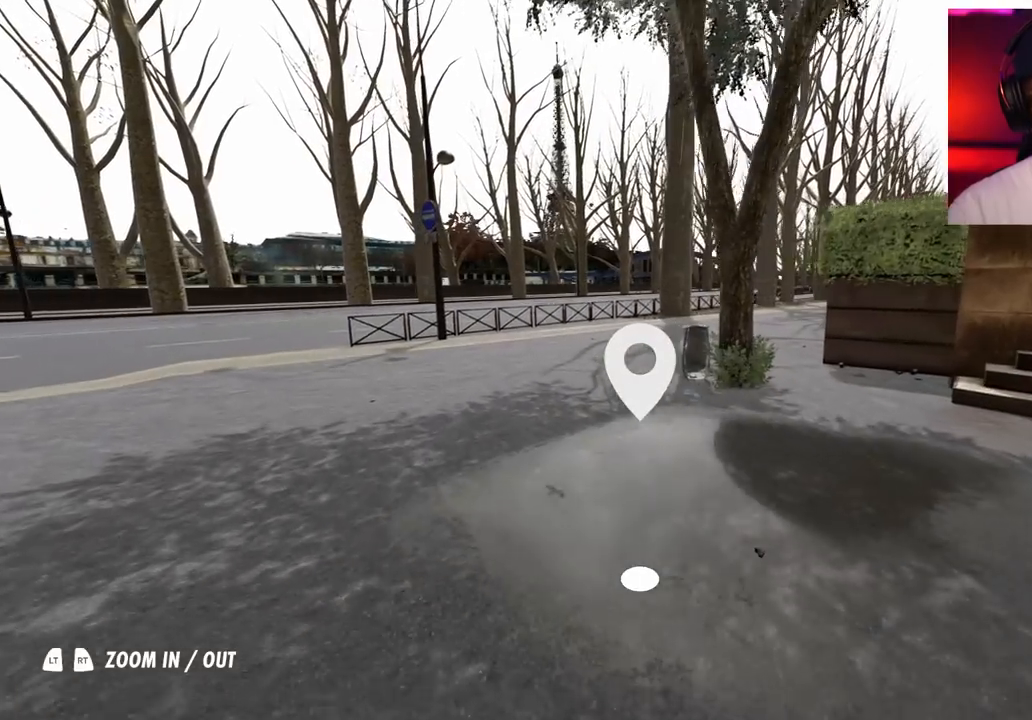
{"buttons": [], "left_stick": "center", "right_stick": "center", "events": [[33, "right_stick", "down"], [83, "left_stick", "center"], [117, "right_stick", "center"], [217, "A", "down"], [333, "A", "up"]]}
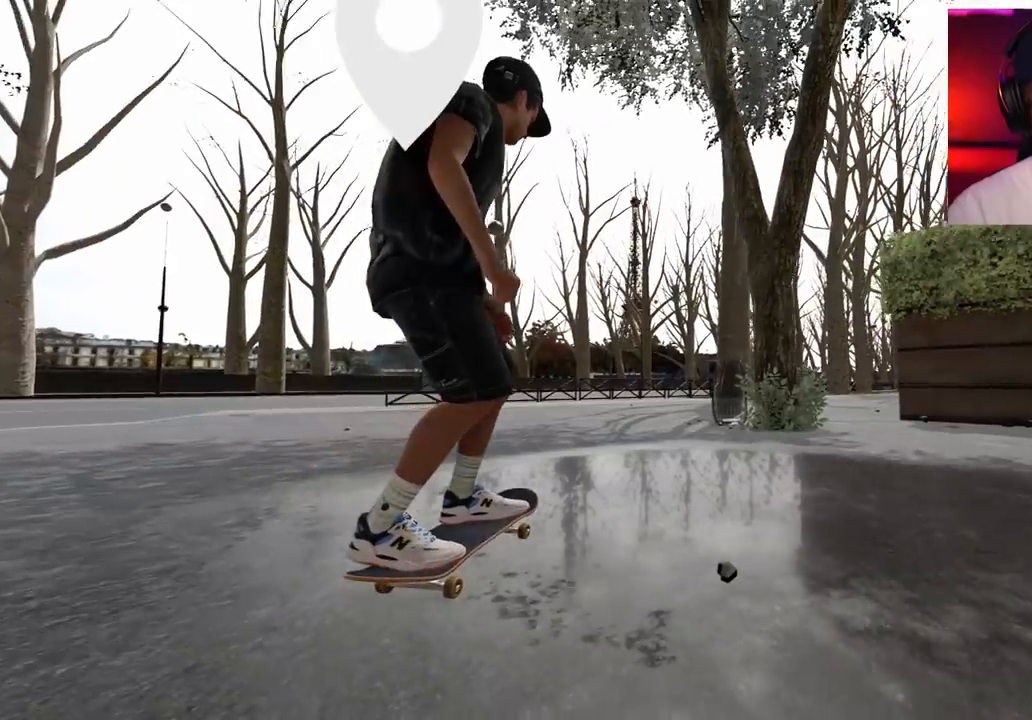
{"buttons": [], "left_stick": "center", "right_stick": "center", "events": []}
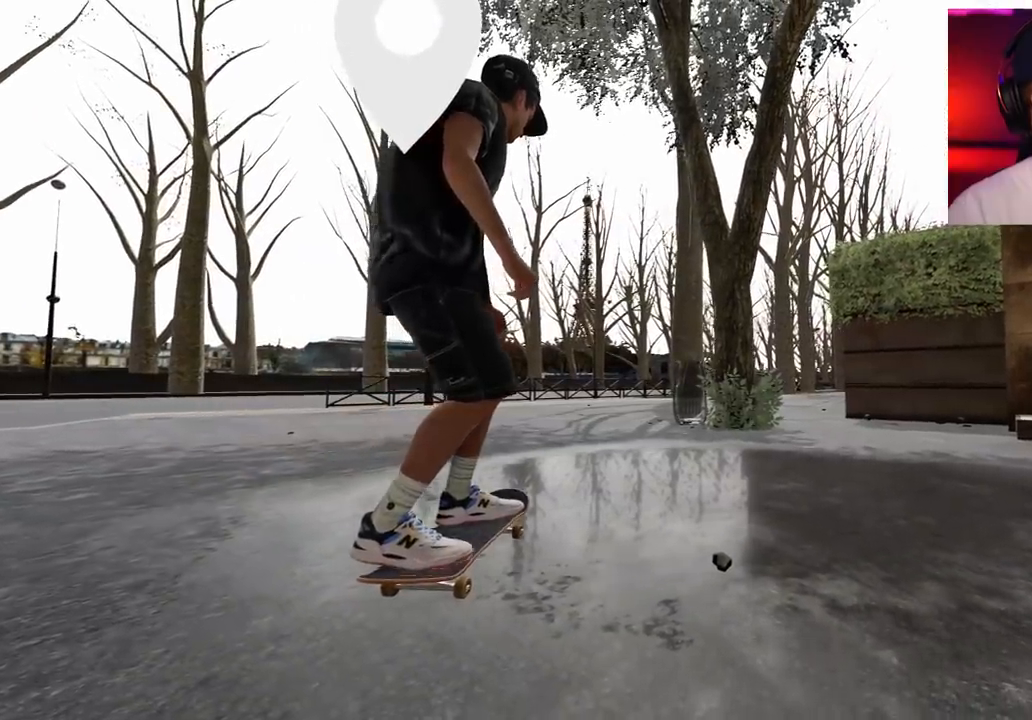
{"buttons": [], "left_stick": "center", "right_stick": "center", "events": [[33, "A", "down"], [100, "A", "up"], [100, "R2", "down"], [417, "R2", "up"]]}
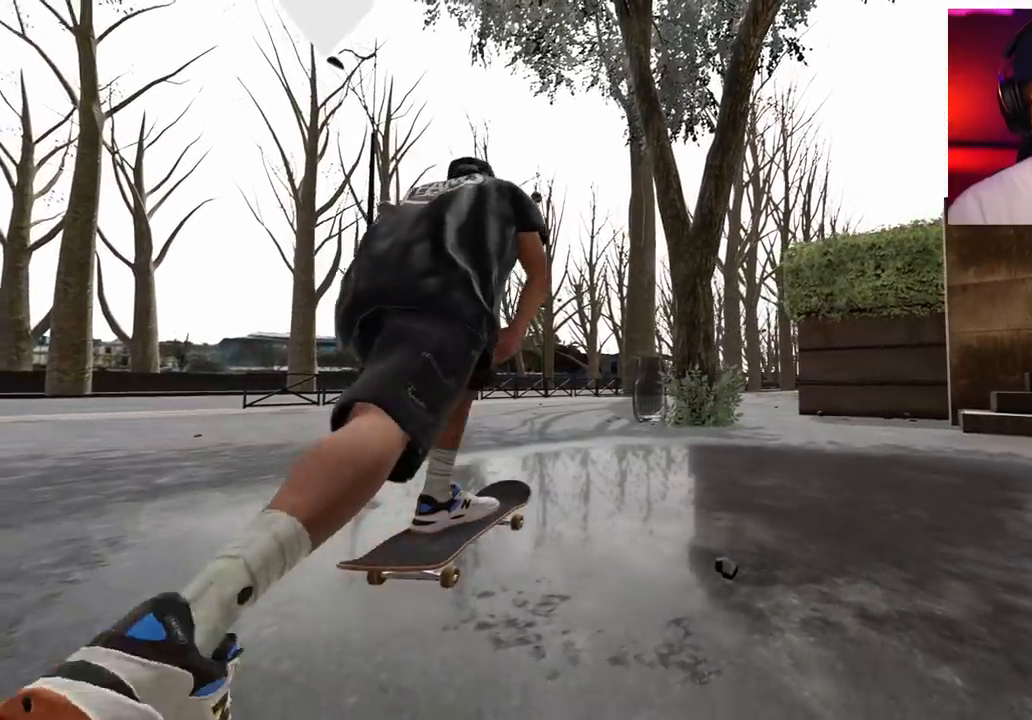
{"buttons": [], "left_stick": "center", "right_stick": "center", "events": [[33, "right_stick", "down"], [200, "right_stick", "center"]]}
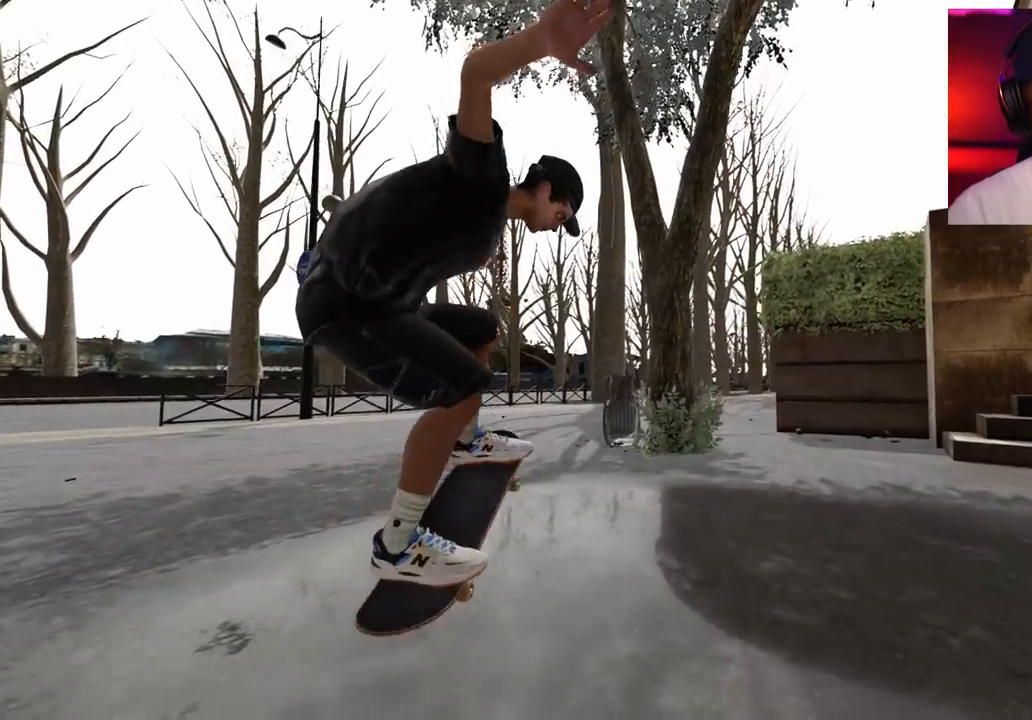
{"buttons": [], "left_stick": "center", "right_stick": "center", "events": [[267, "right_stick", "down"], [317, "right_stick", "center"]]}
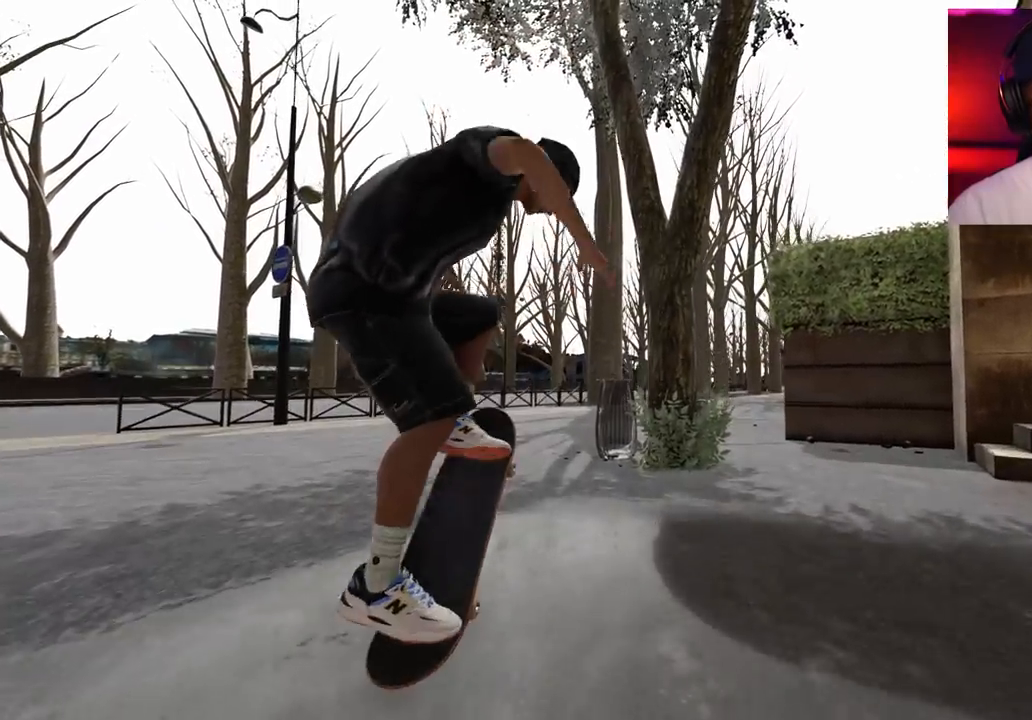
{"buttons": [], "left_stick": "center", "right_stick": "center", "events": [[383, "right_stick", "down"], [450, "right_stick", "center"]]}
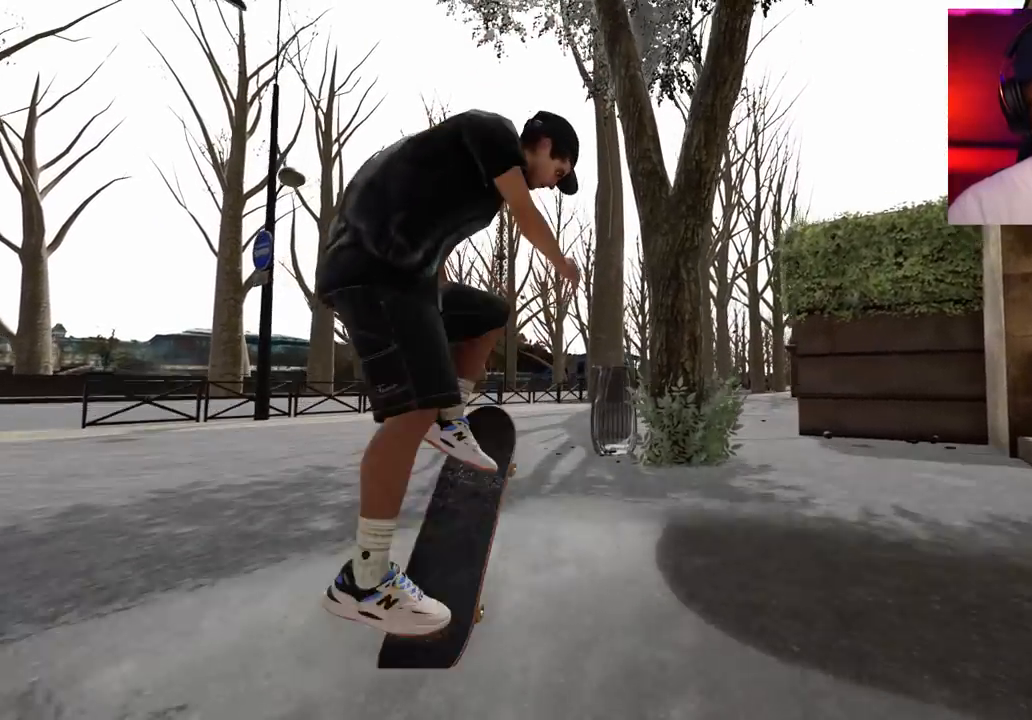
{"buttons": [], "left_stick": "center", "right_stick": "center", "events": [[450, "Y", "down"], [483, "Y", "up"]]}
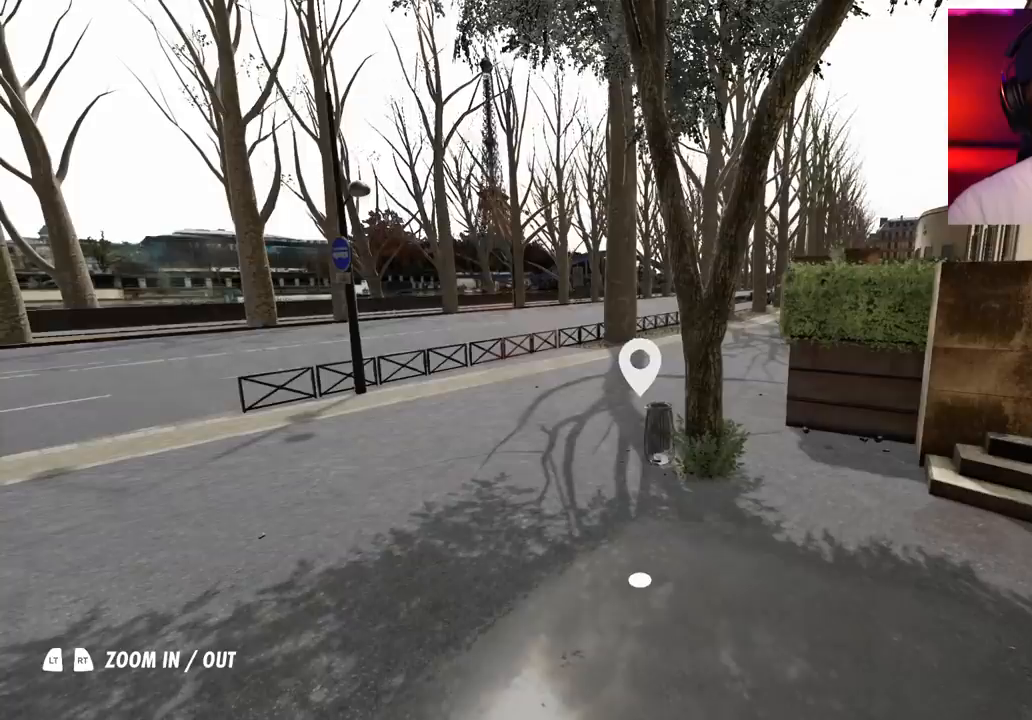
{"buttons": [], "left_stick": "up", "right_stick": "center", "events": [[50, "left_stick", "up"]]}
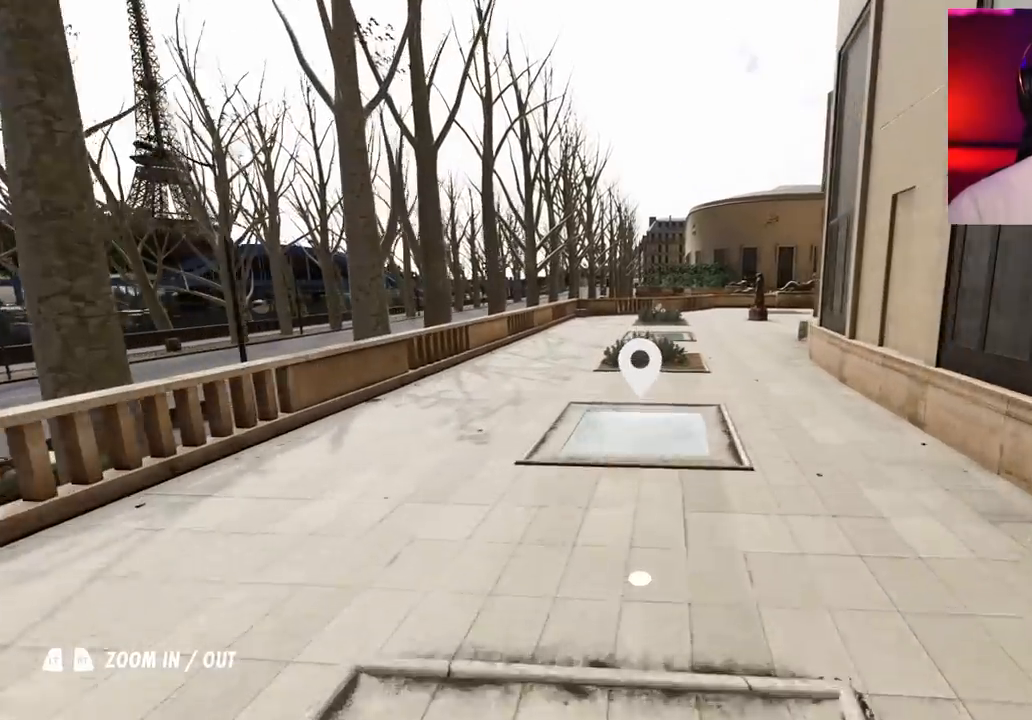
{"buttons": [], "left_stick": "up", "right_stick": "center", "events": []}
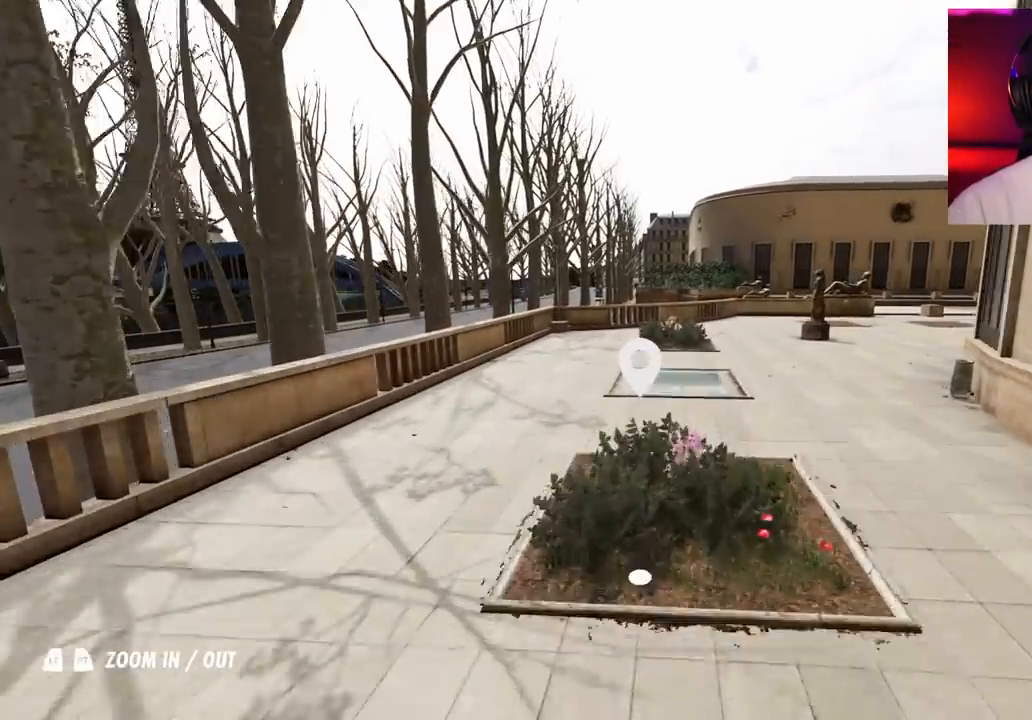
{"buttons": [], "left_stick": "up", "right_stick": "right", "events": [[250, "right_stick", "right"]]}
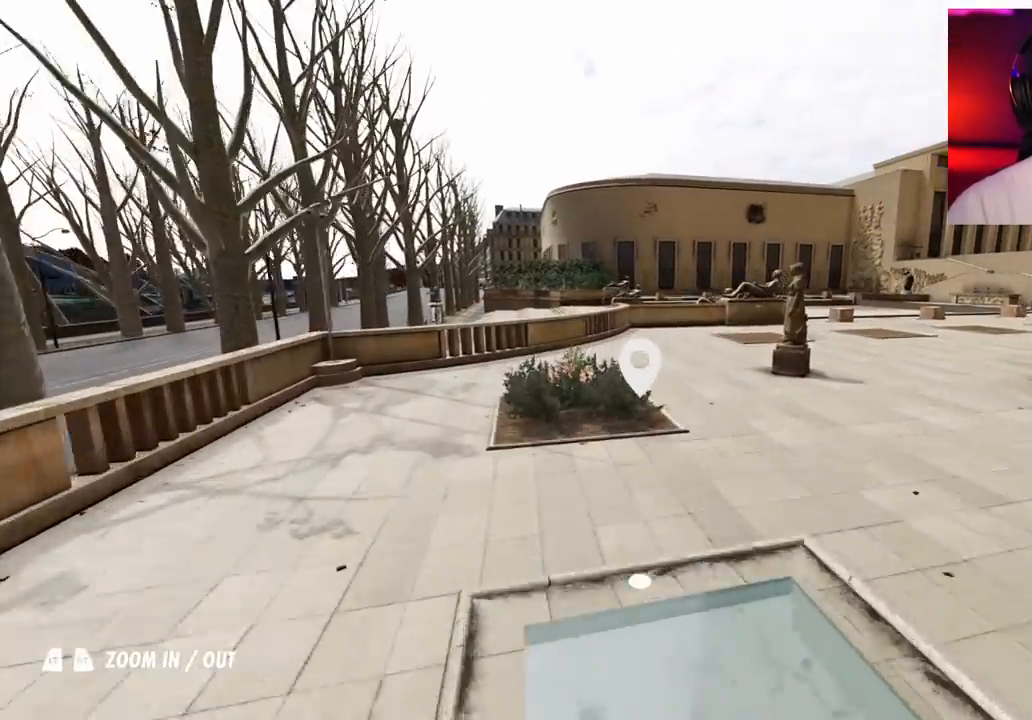
{"buttons": [], "left_stick": "up-left", "right_stick": "right", "events": [[33, "right_stick", "center"], [183, "right_stick", "right"], [367, "left_stick", "up-left"]]}
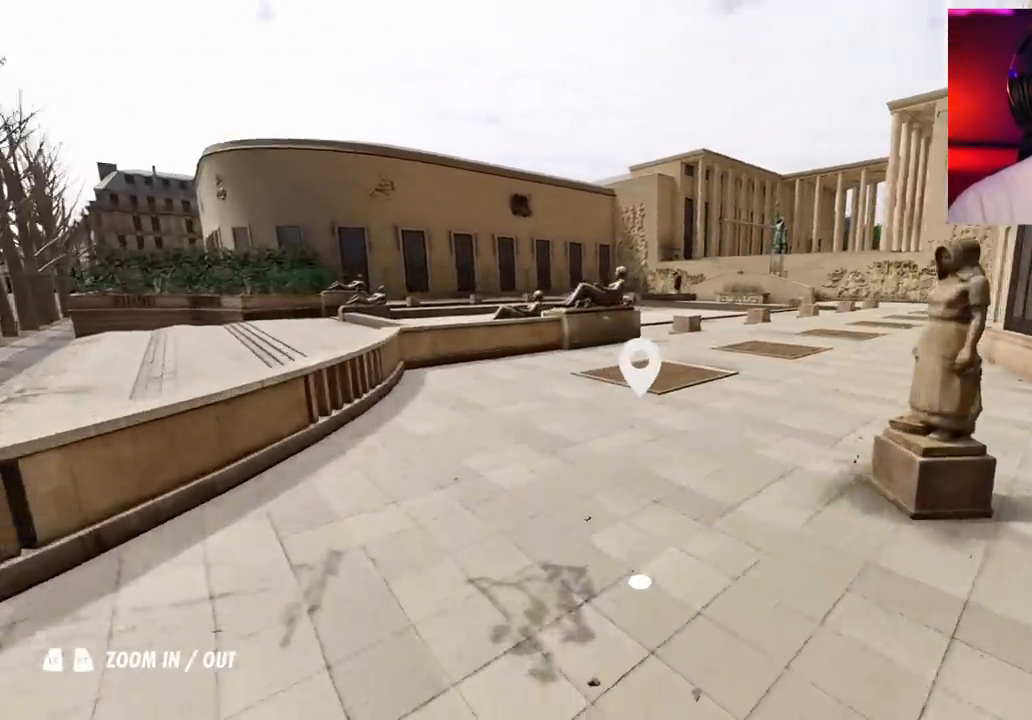
{"buttons": [], "left_stick": "up-left", "right_stick": "center", "events": [[383, "right_stick", "center"]]}
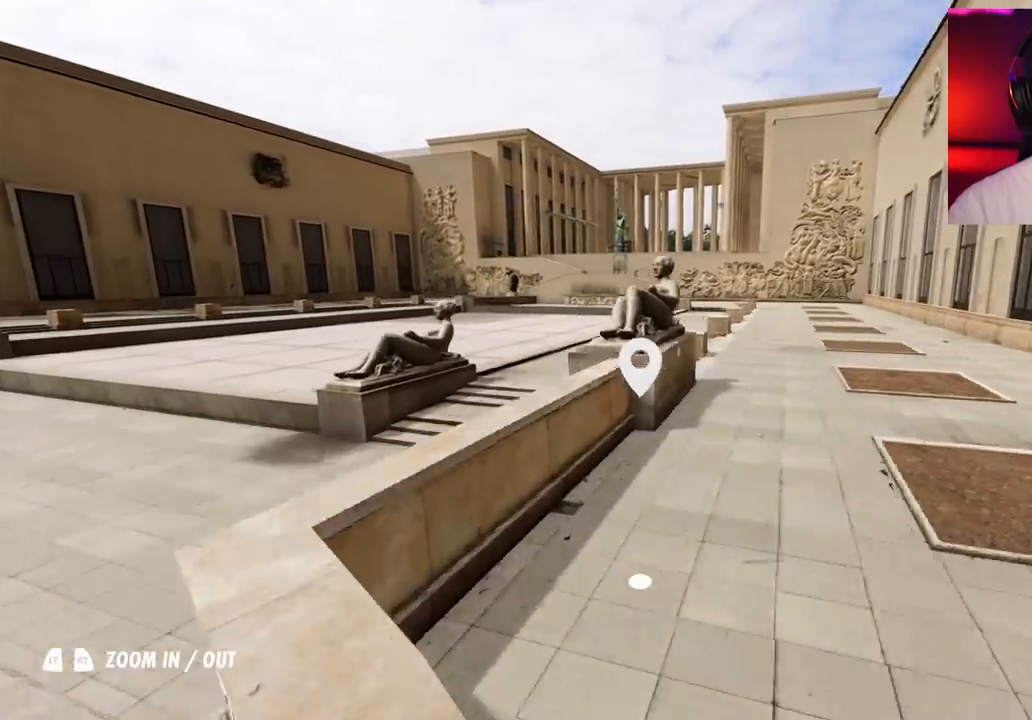
{"buttons": ["R2"], "left_stick": "up-left", "right_stick": "center", "events": [[67, "R2", "down"], [283, "left_stick", "left"], [400, "left_stick", "up-left"]]}
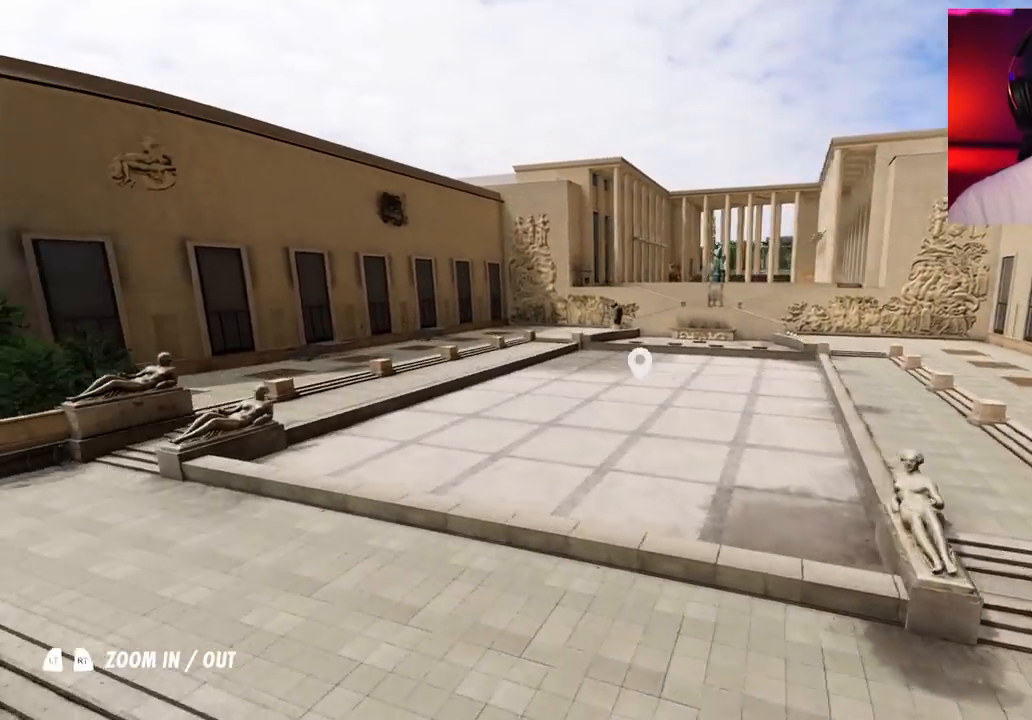
{"buttons": [], "left_stick": "up-left", "right_stick": "left", "events": [[33, "right_stick", "left"], [367, "R2", "up"]]}
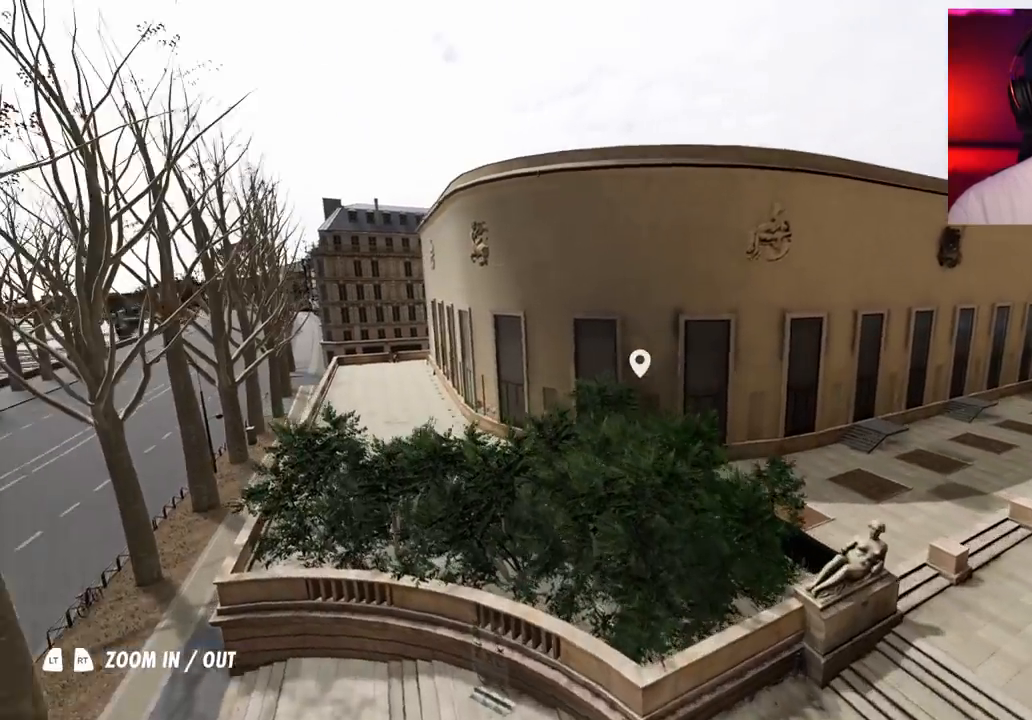
{"buttons": [], "left_stick": "up-left", "right_stick": "right", "events": [[50, "right_stick", "center"], [317, "right_stick", "right"]]}
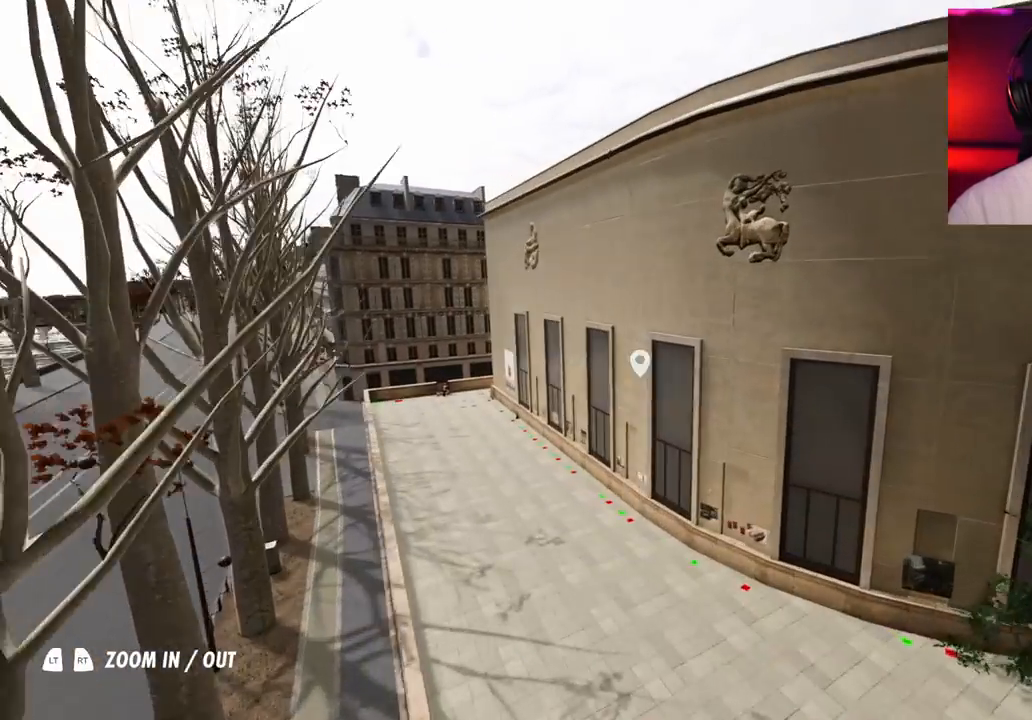
{"buttons": [], "left_stick": "center", "right_stick": "right", "events": [[150, "left_stick", "center"], [167, "L2", "down"], [483, "L2", "up"]]}
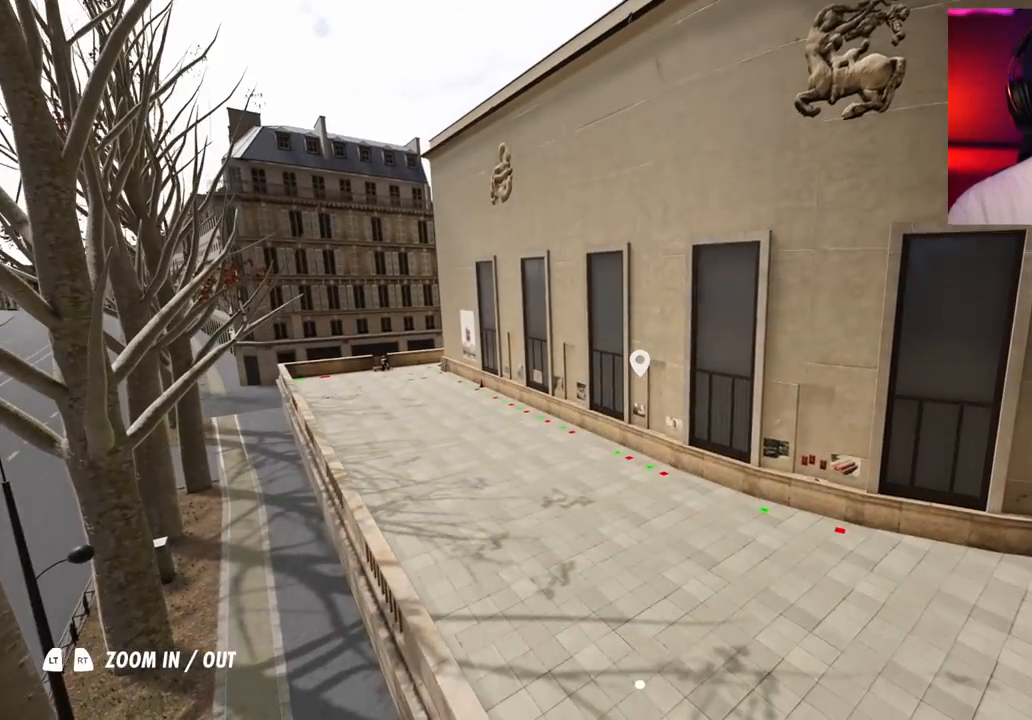
{"buttons": ["L2"], "left_stick": "up-left", "right_stick": "right", "events": [[50, "right_stick", "center"], [333, "left_stick", "up-left"], [450, "L2", "down"], [450, "right_stick", "right"]]}
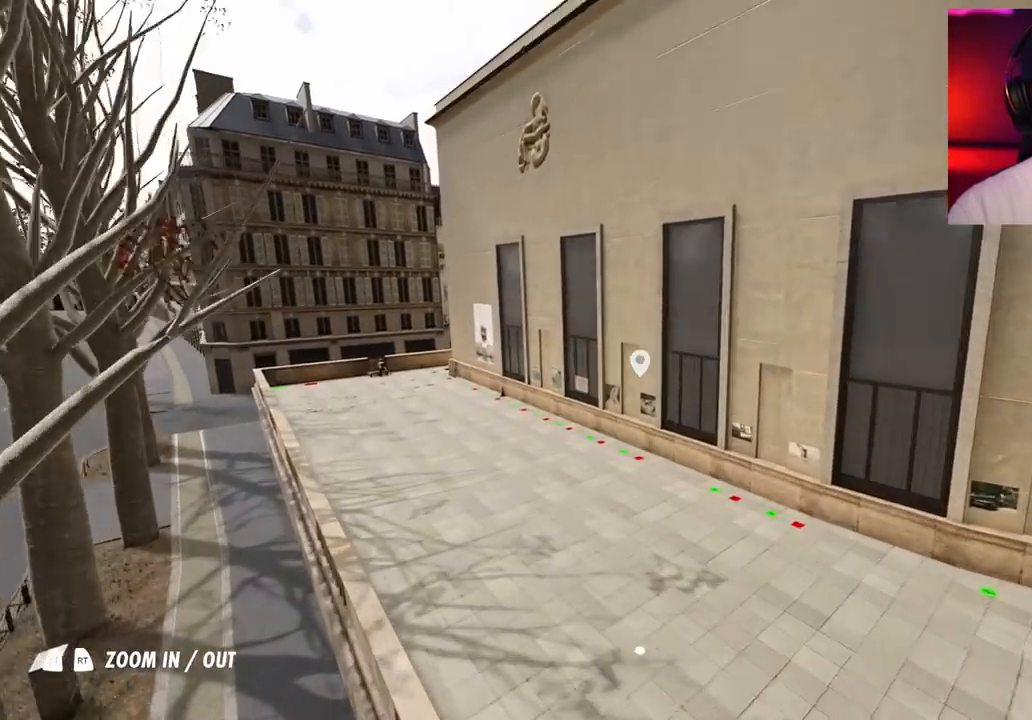
{"buttons": ["L2"], "left_stick": "up-left", "right_stick": "right", "events": []}
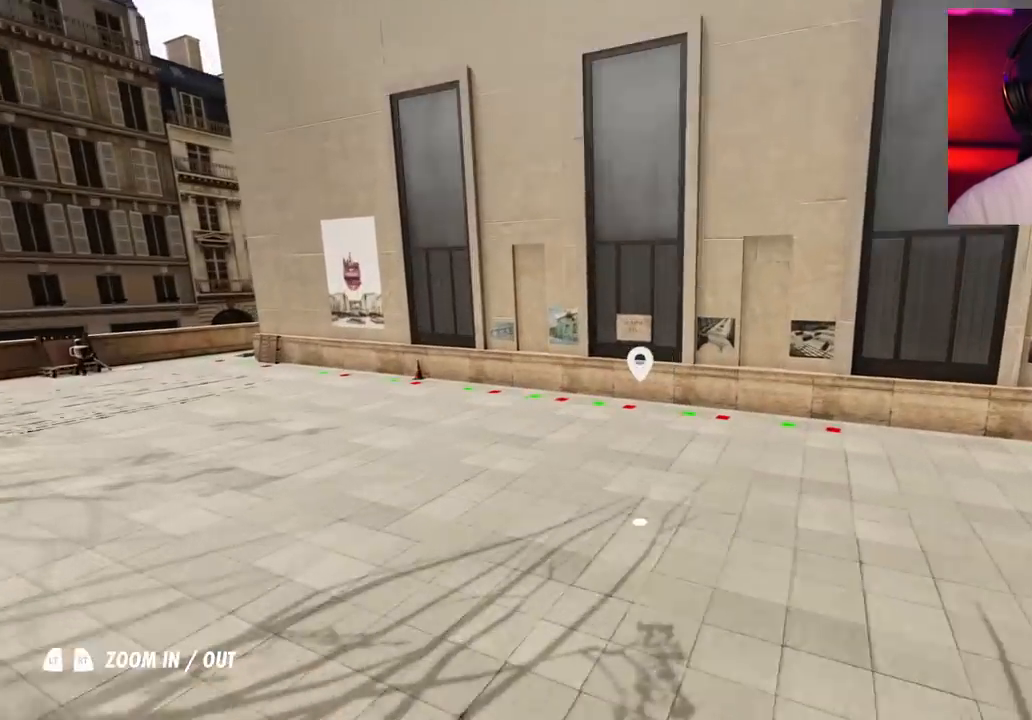
{"buttons": [], "left_stick": "up-left", "right_stick": "right", "events": [[233, "L2", "up"]]}